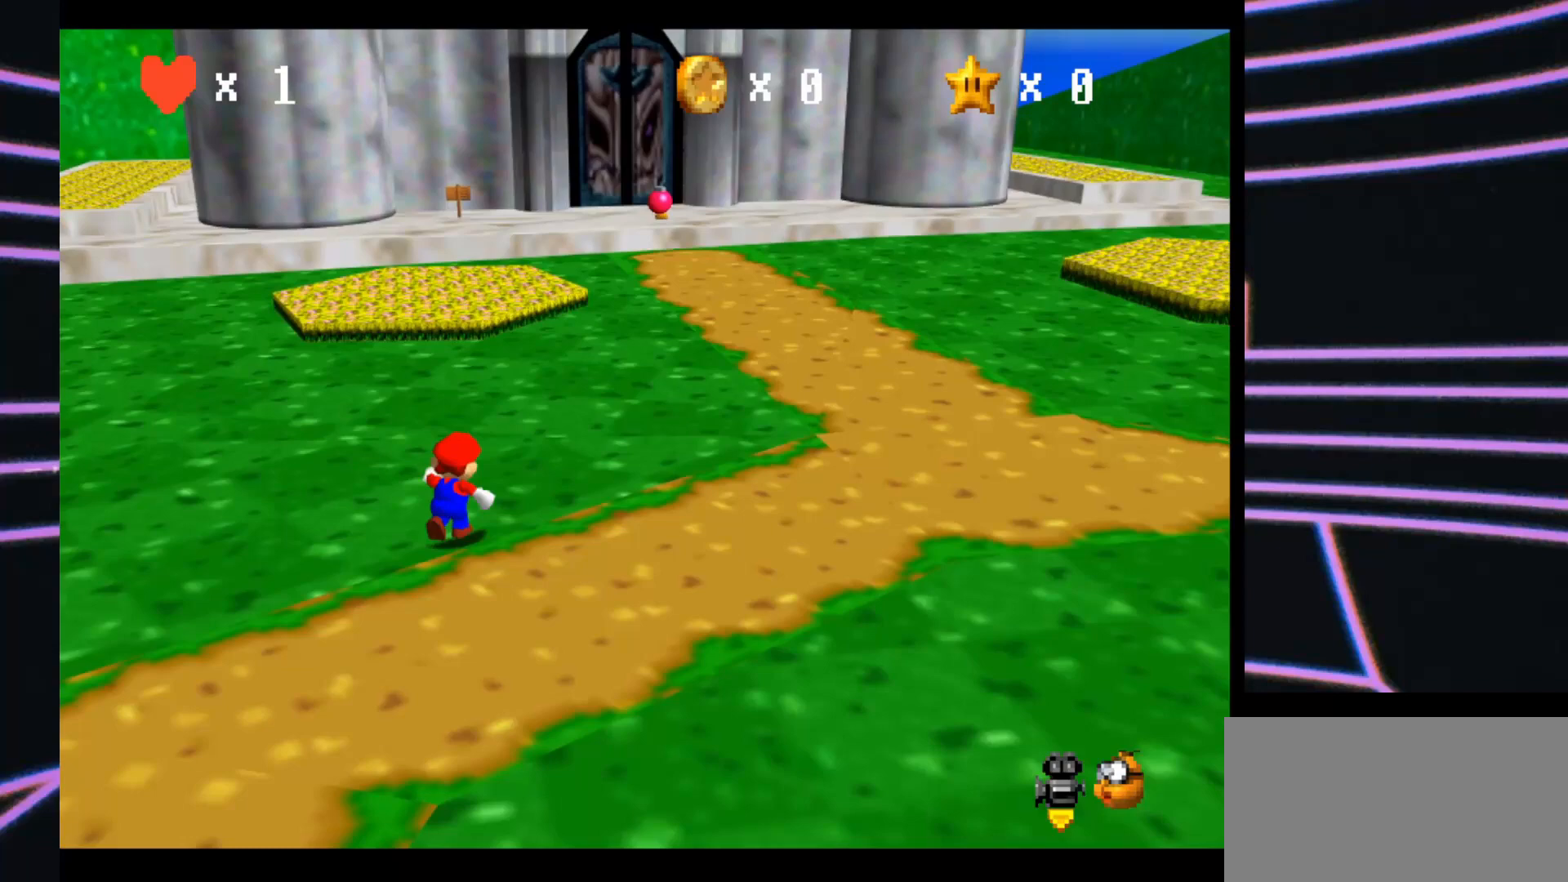
Gameplay with a controller (Nintendo layout); each line is a JSON object with the inputs held at the frame after it. "events" lists button and stick changes between this image and that frame as [ms after this image, input, new state], when the widget could be followed in between. Not read: L3 R3.
{"buttons": ["B"], "left_stick": "up-right", "events": [[467, "B", "down"]]}
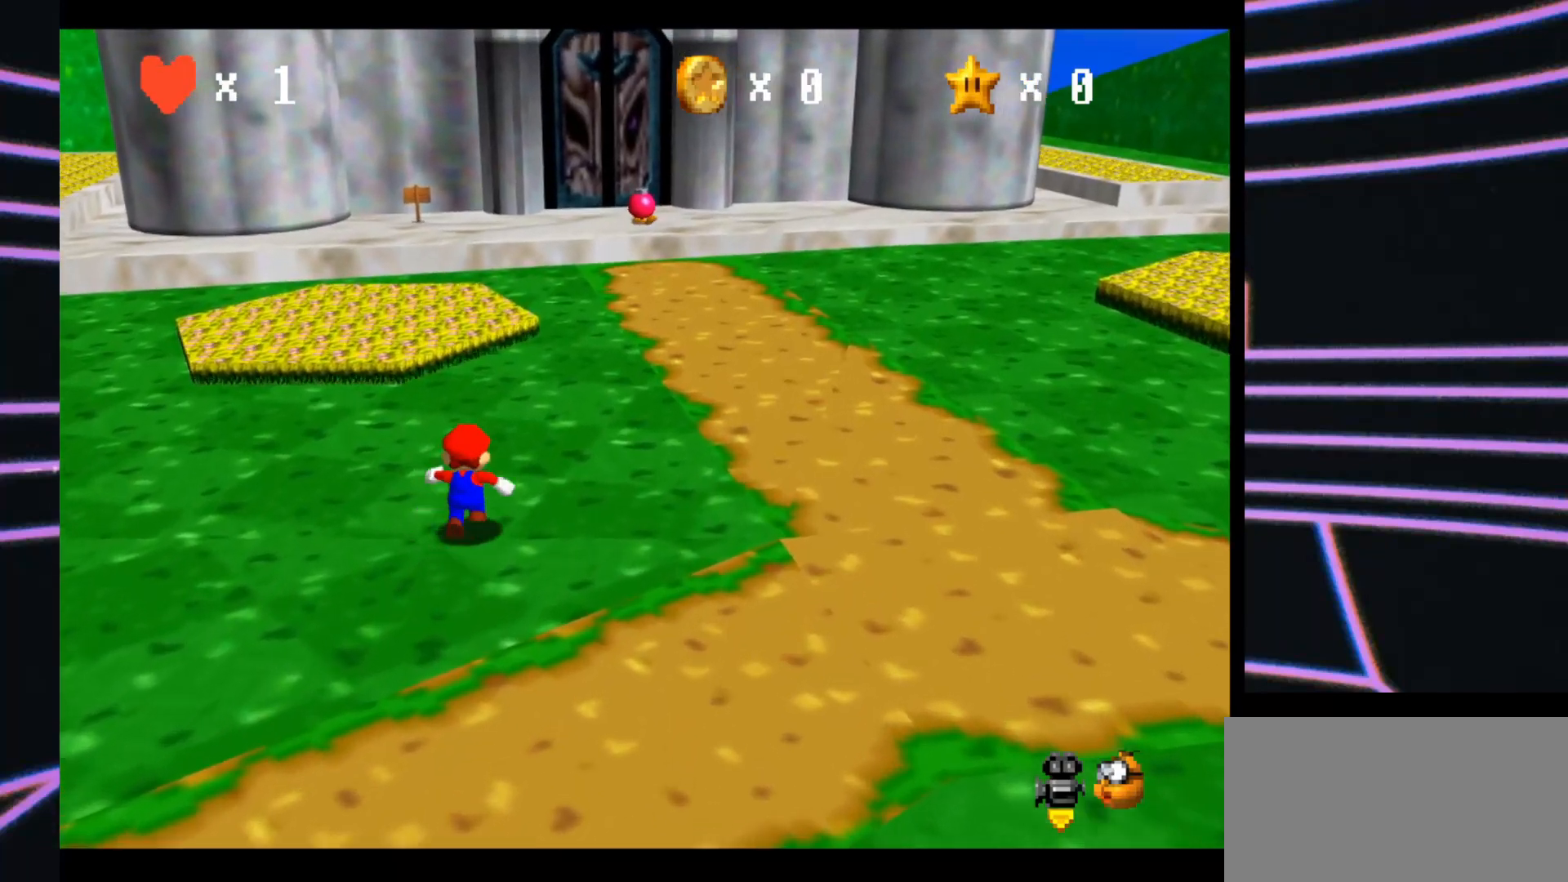
{"buttons": ["B"], "left_stick": "up-right", "events": [[100, "B", "up"], [367, "B", "down"]]}
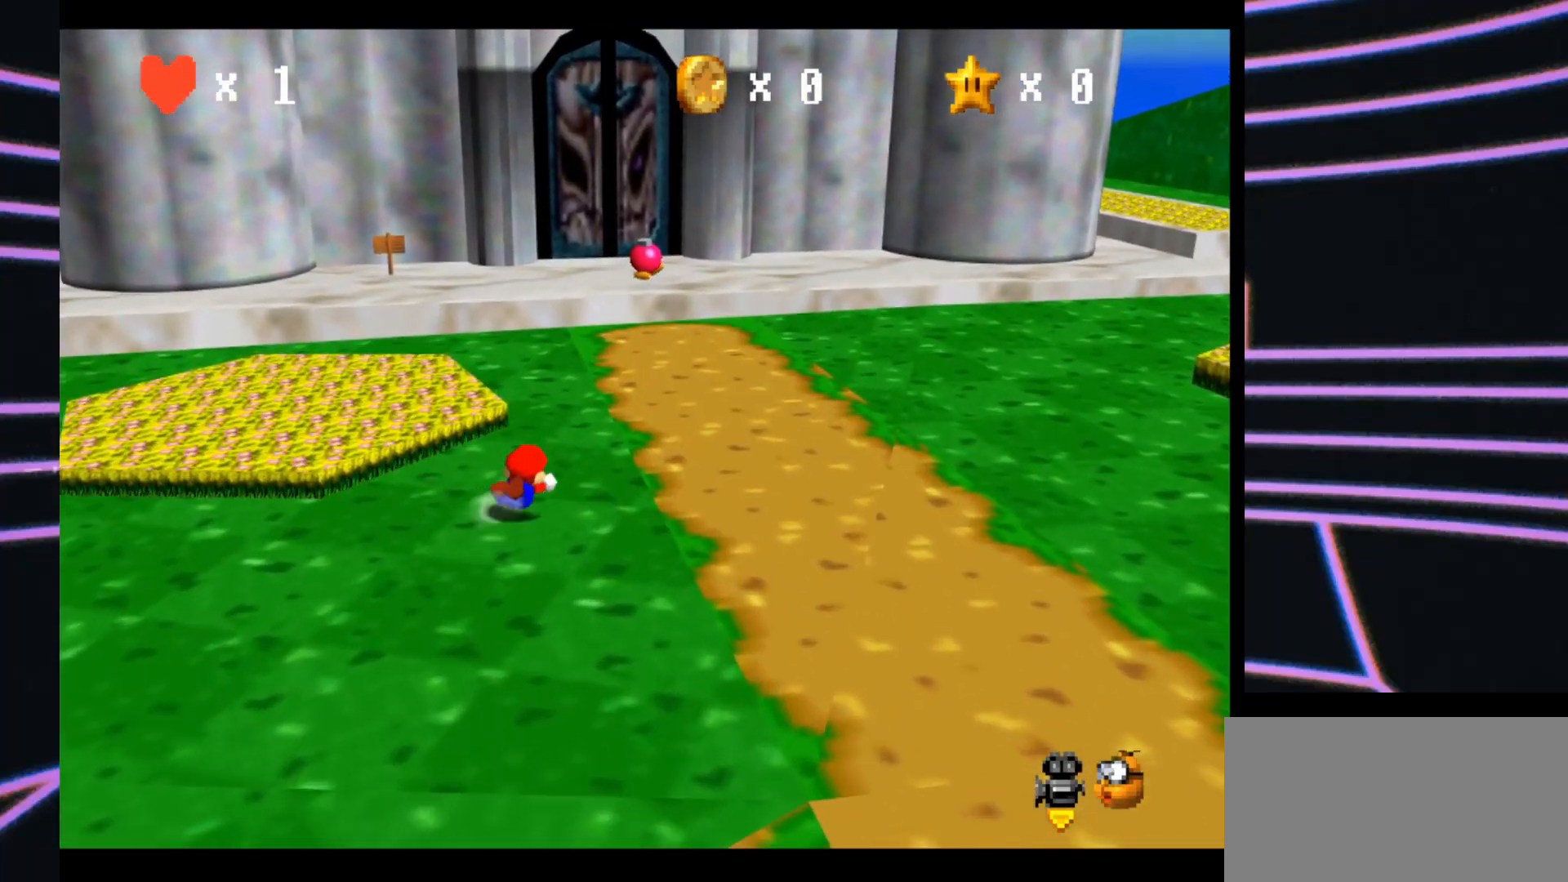
{"buttons": [], "left_stick": "up", "events": [[33, "B", "up"], [367, "B", "down"], [500, "B", "up"], [500, "left_stick", "up"]]}
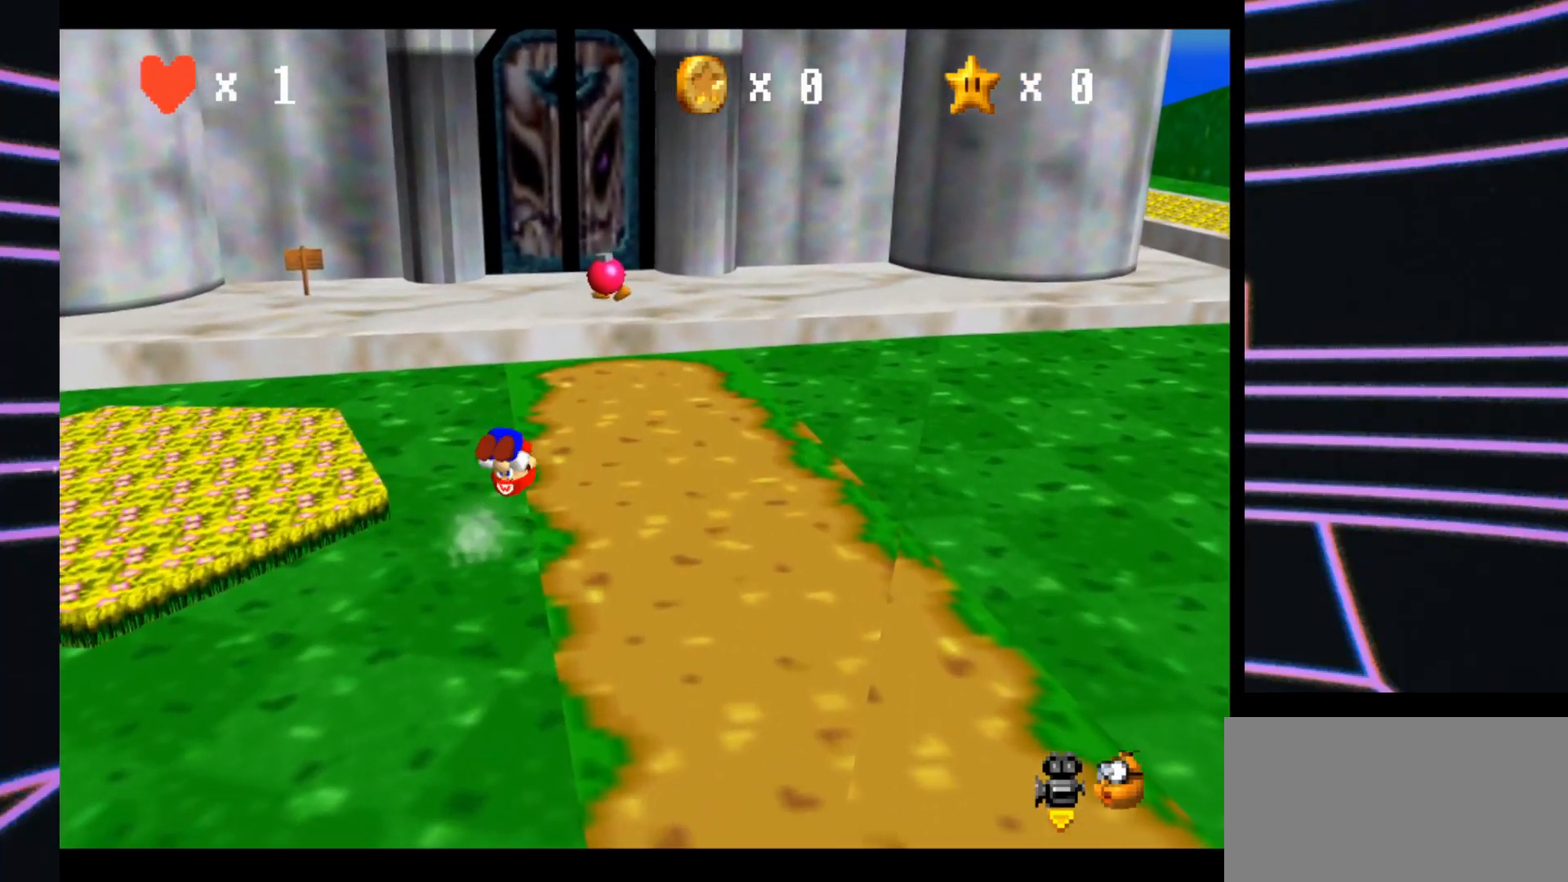
{"buttons": ["A"], "left_stick": "up", "events": [[467, "A", "down"]]}
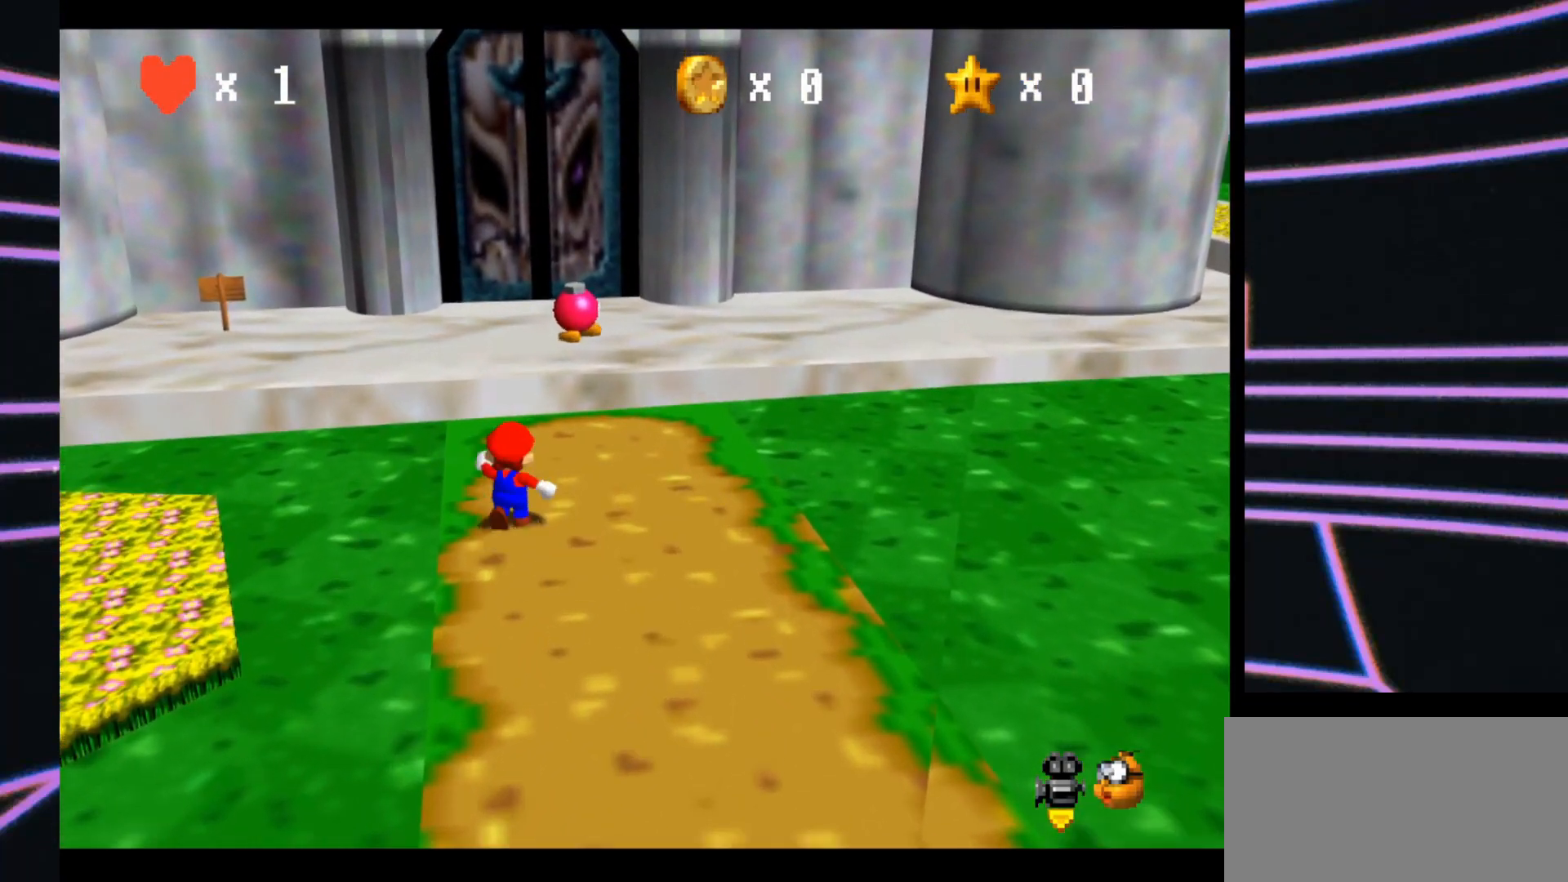
{"buttons": [], "left_stick": "up", "events": [[167, "A", "up"]]}
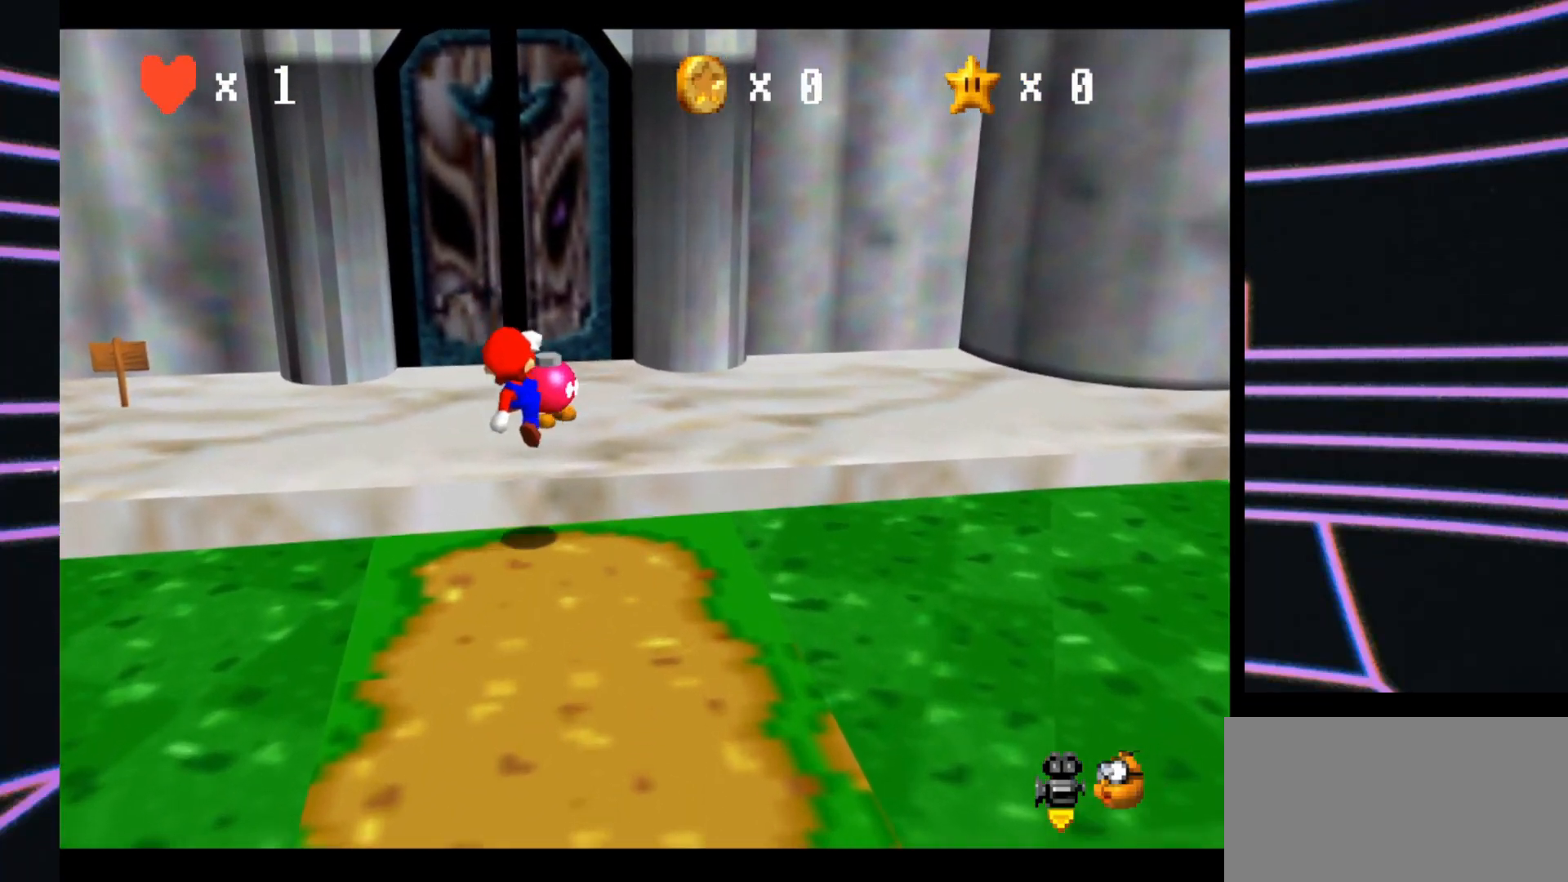
{"buttons": [], "left_stick": "center", "events": [[67, "left_stick", "center"], [300, "left_stick", "up"], [467, "left_stick", "center"]]}
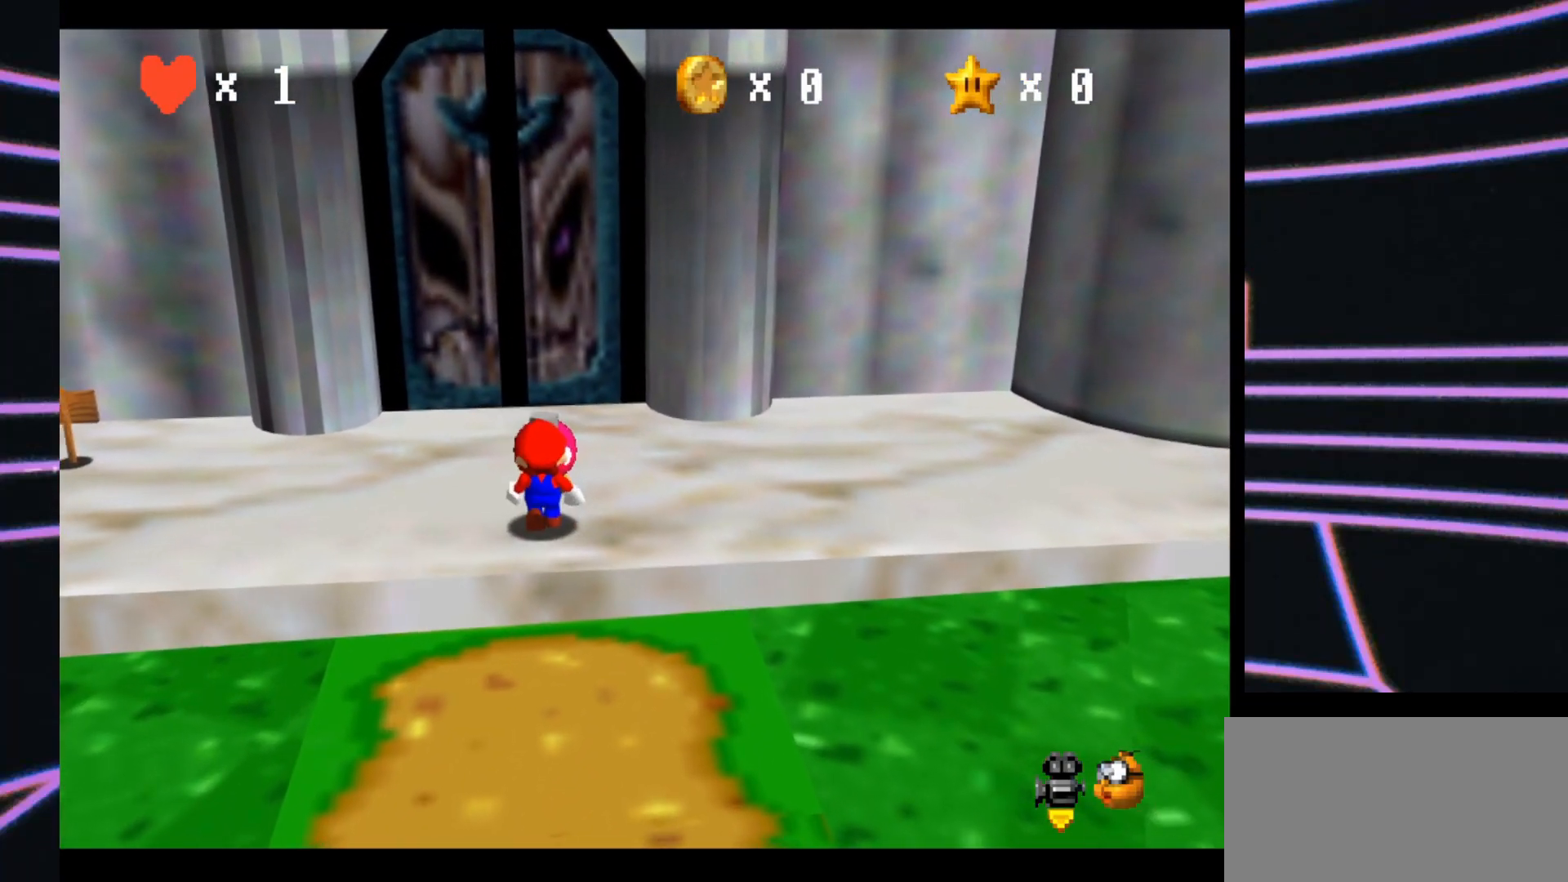
{"buttons": ["B"], "left_stick": "center", "events": [[400, "B", "down"]]}
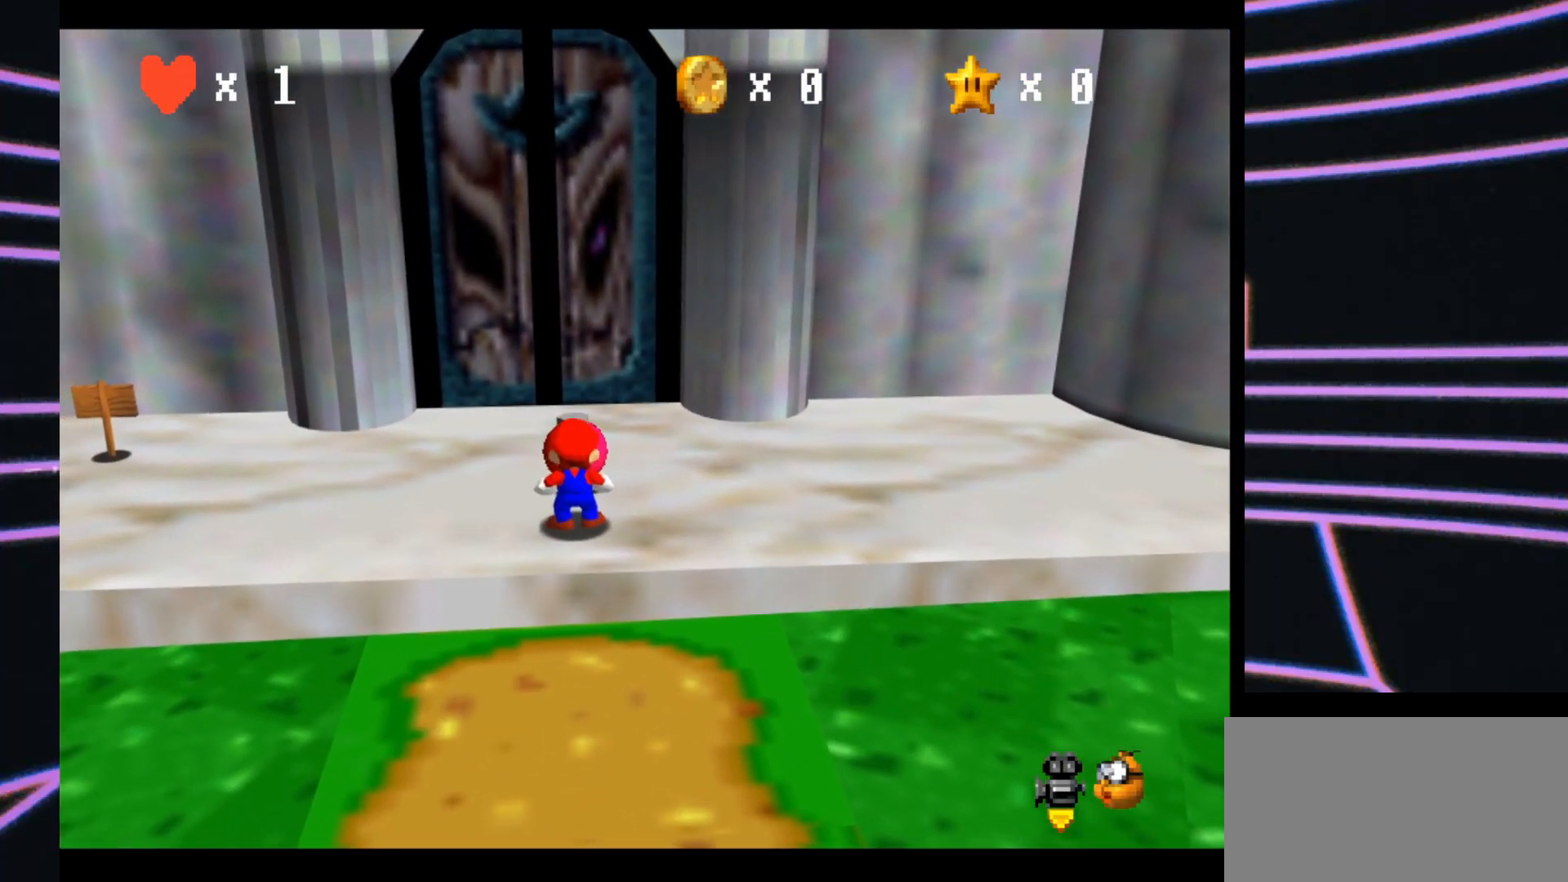
{"buttons": [], "left_stick": "center", "events": [[67, "B", "up"]]}
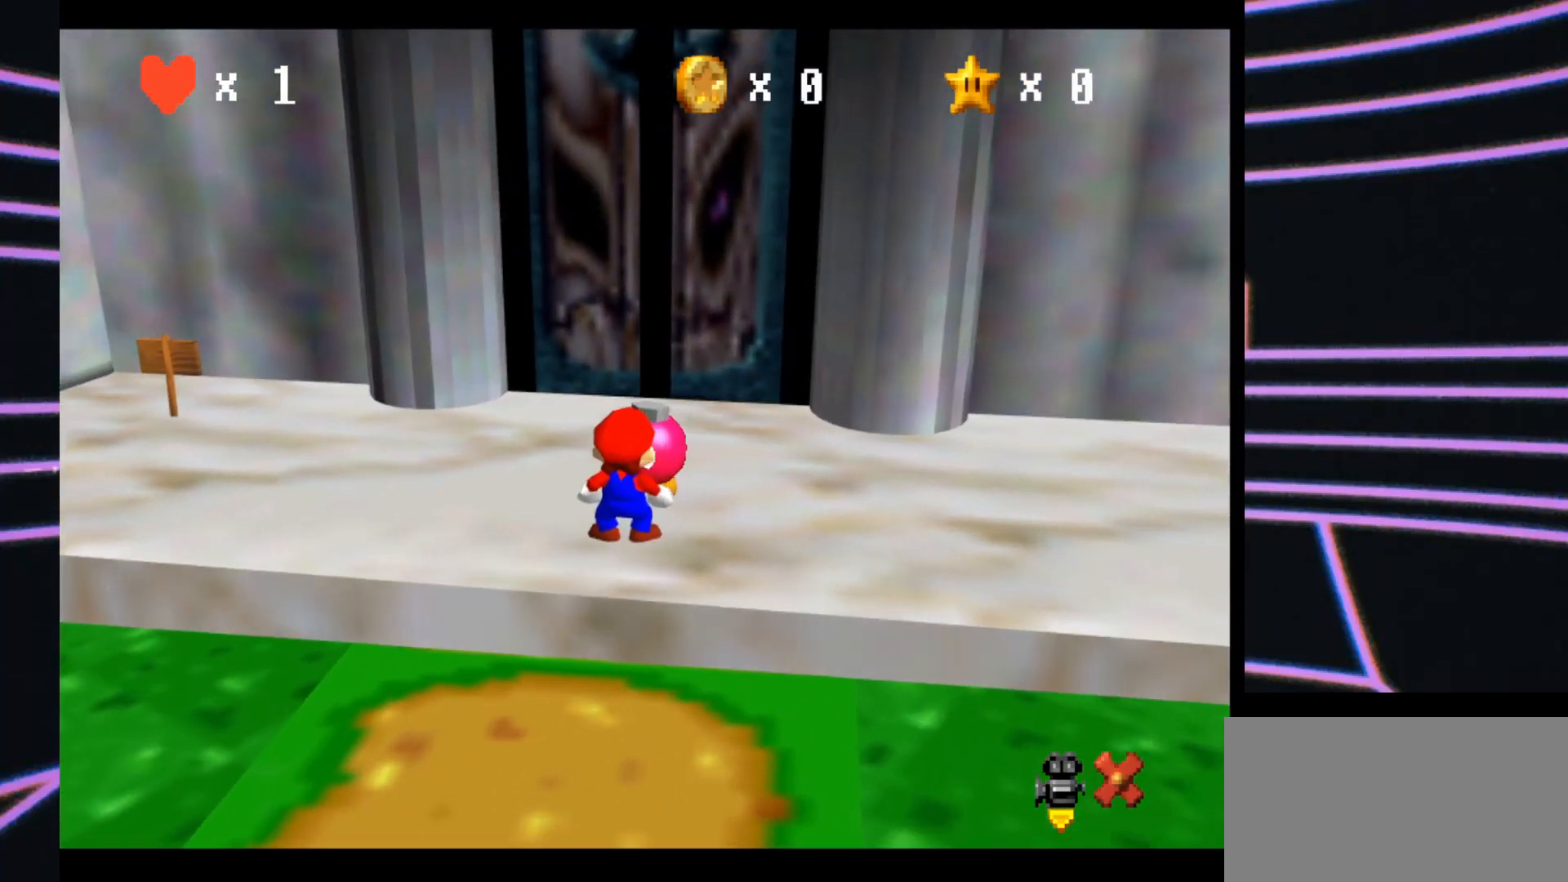
{"buttons": [], "left_stick": "center", "events": []}
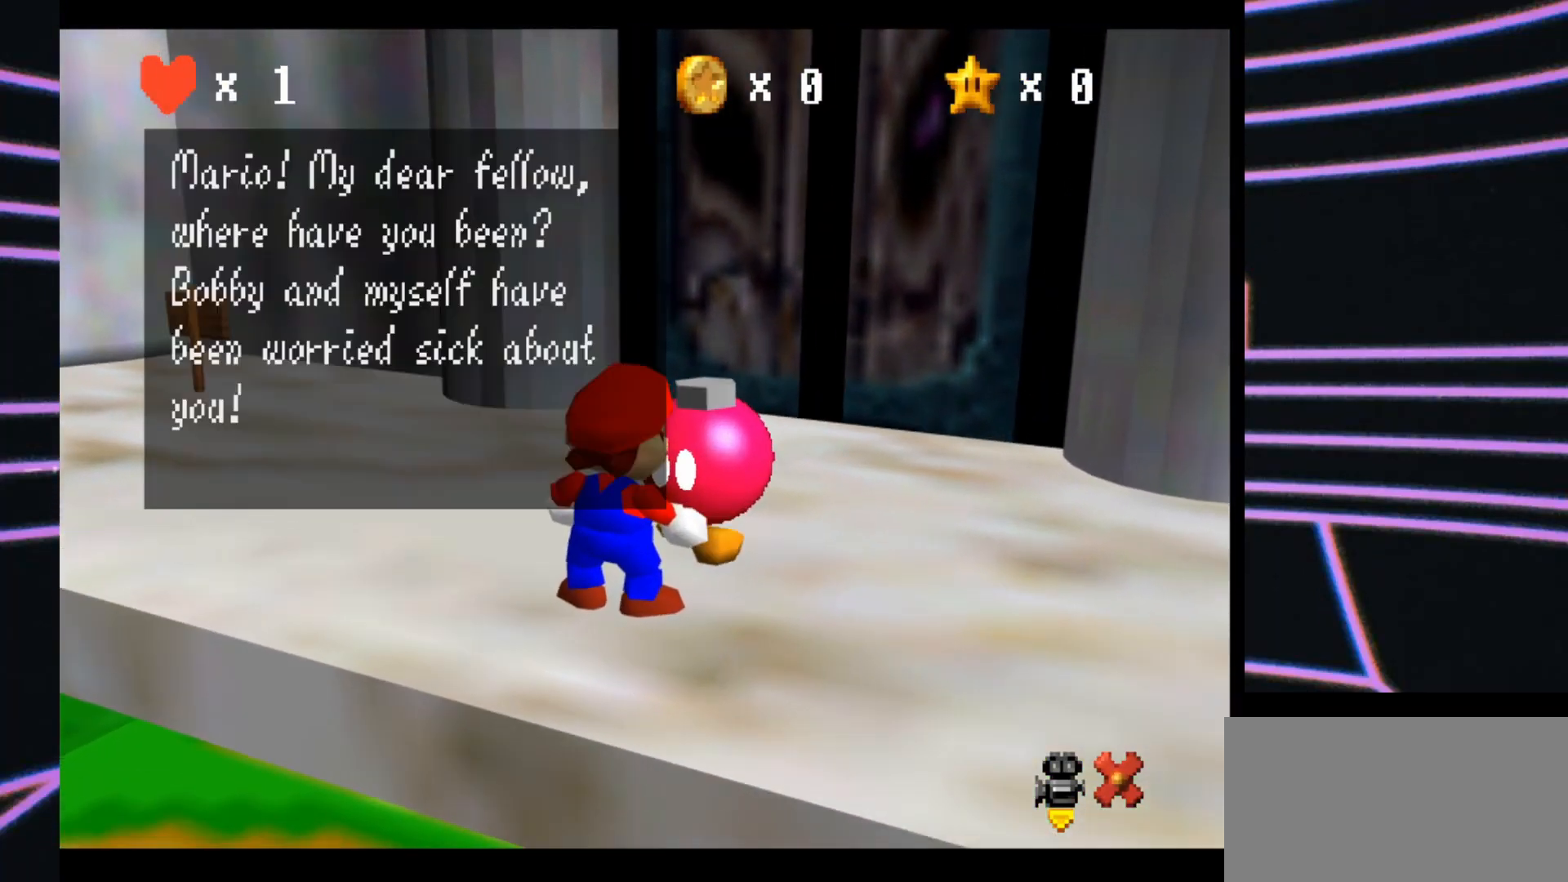
{"buttons": [], "left_stick": "center", "events": []}
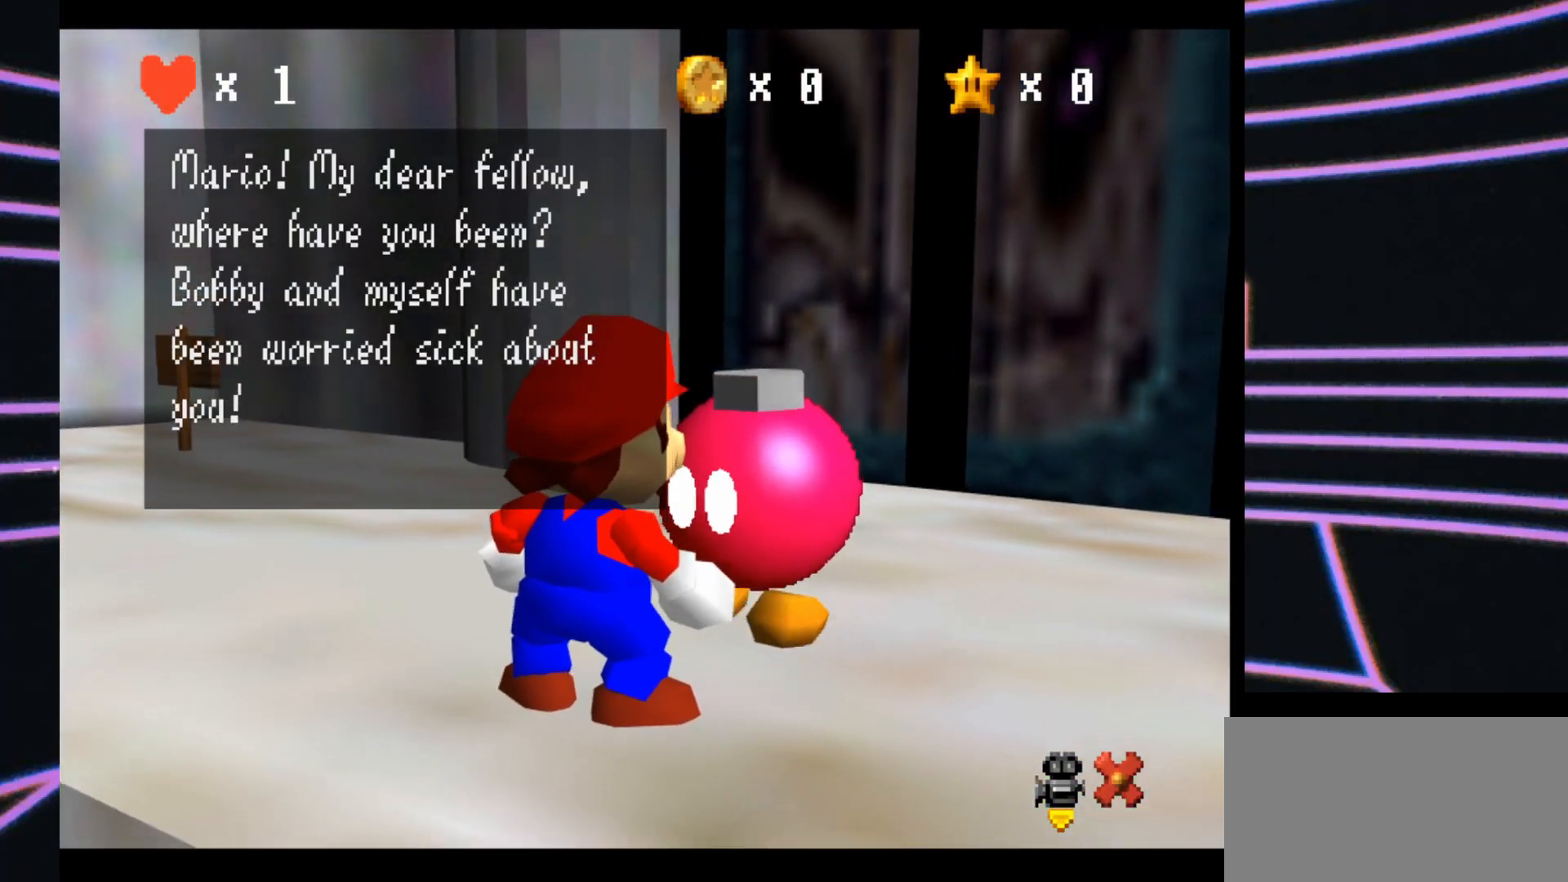
{"buttons": [], "left_stick": "center", "events": []}
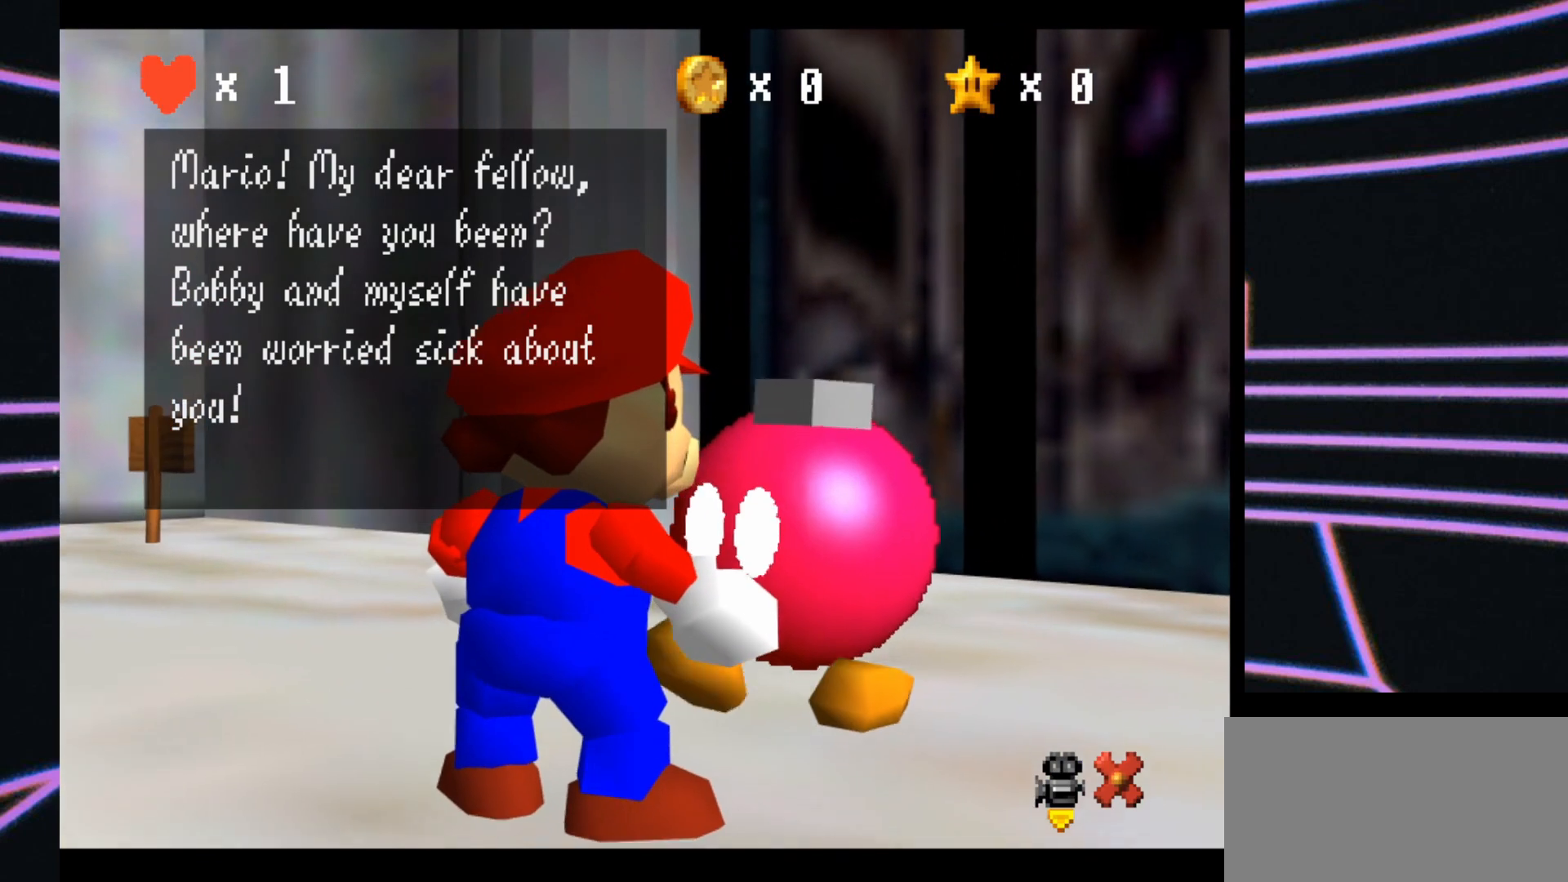
{"buttons": [], "left_stick": "center", "events": []}
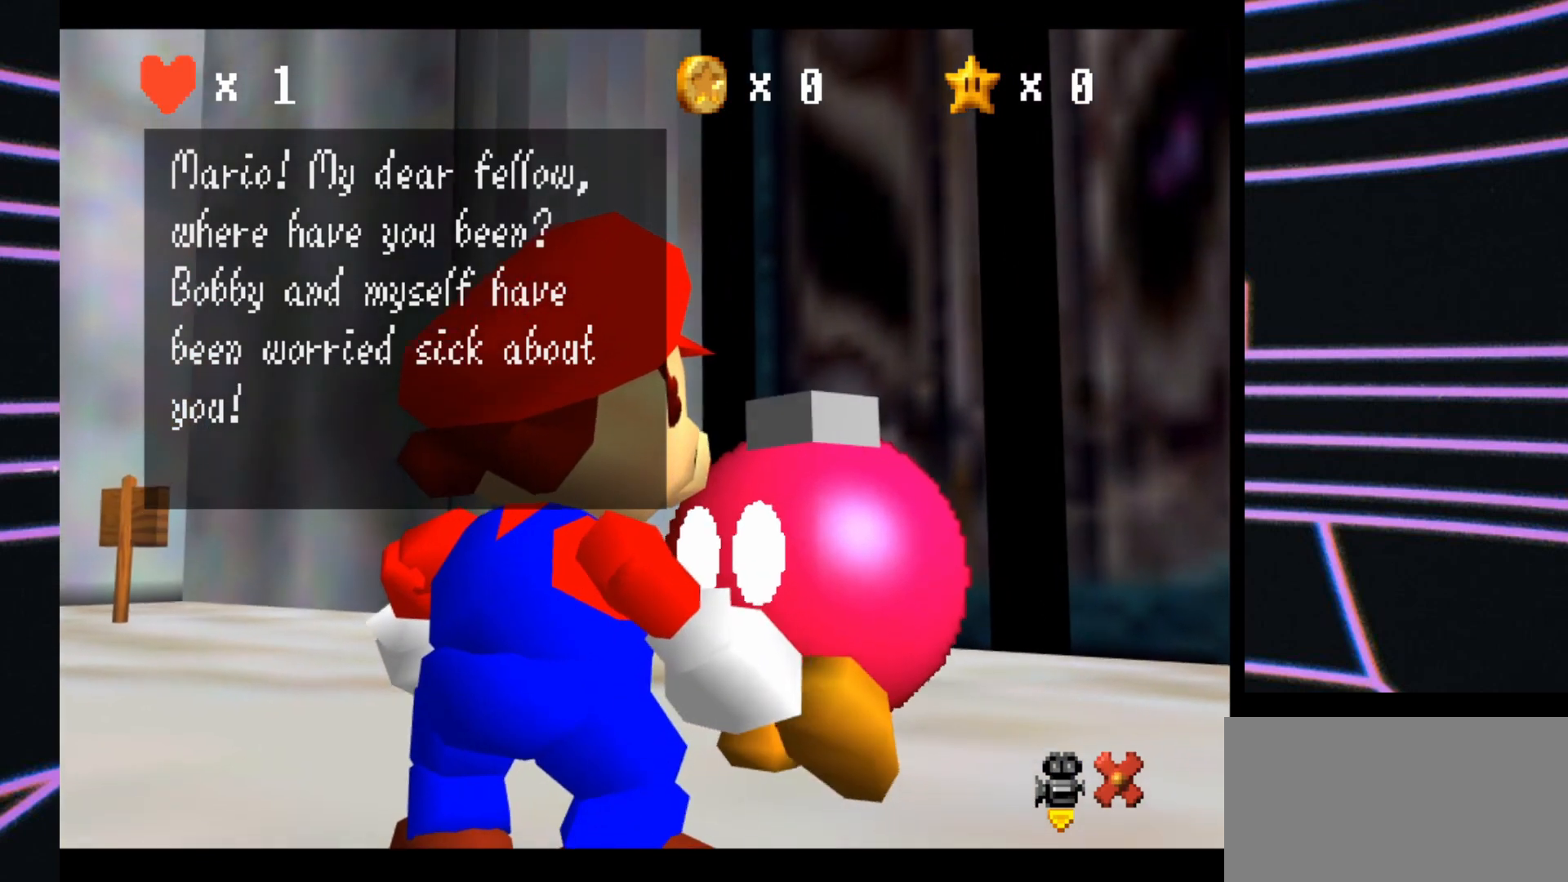
{"buttons": [], "left_stick": "center", "events": []}
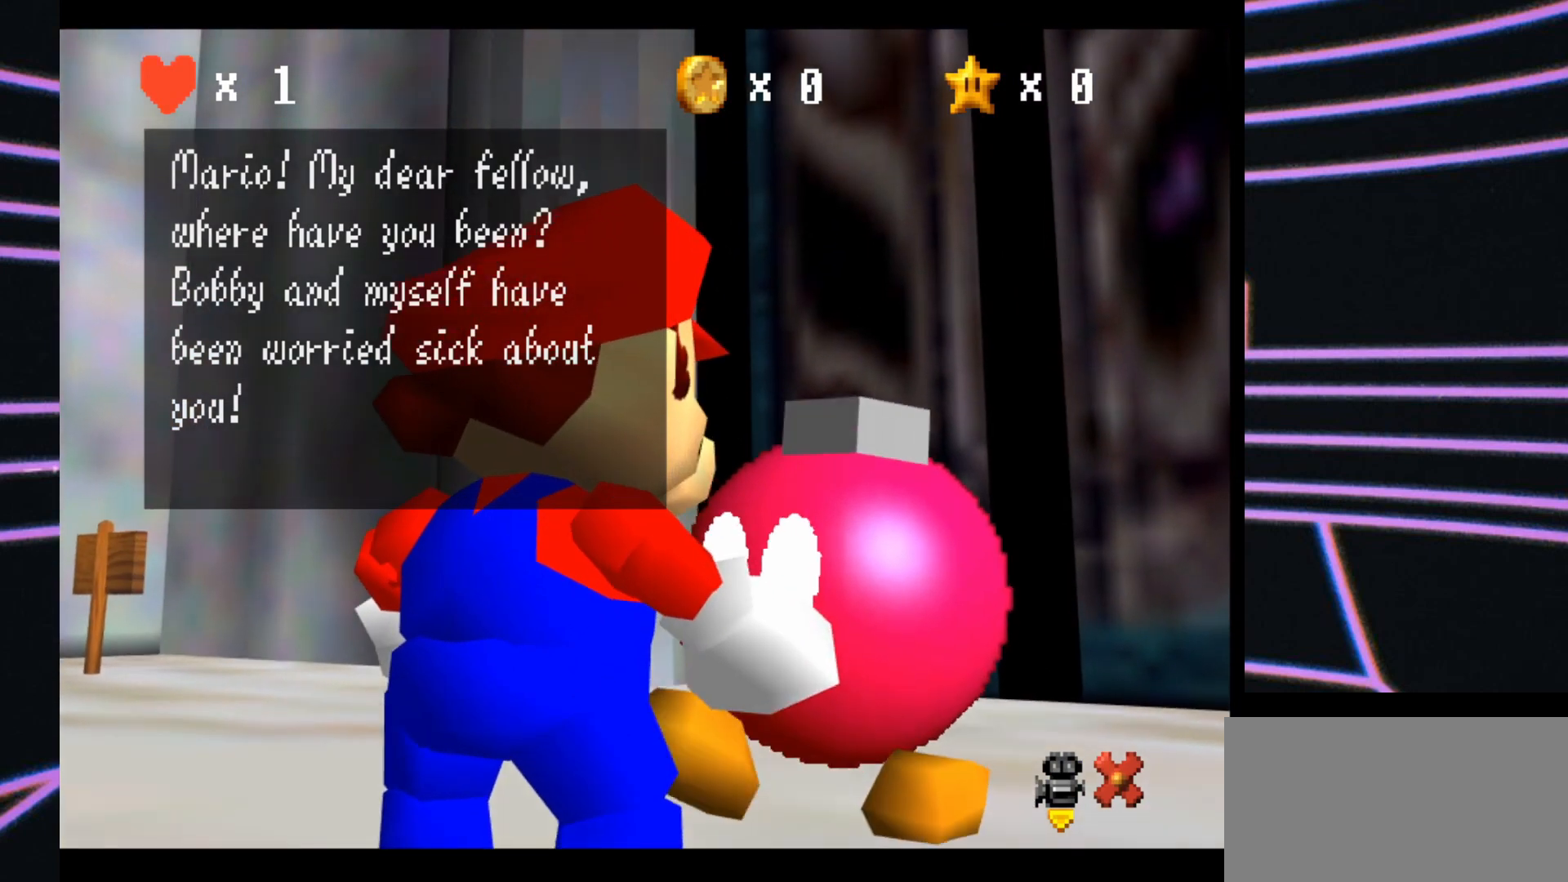
{"buttons": ["A"], "left_stick": "center", "events": [[433, "A", "down"]]}
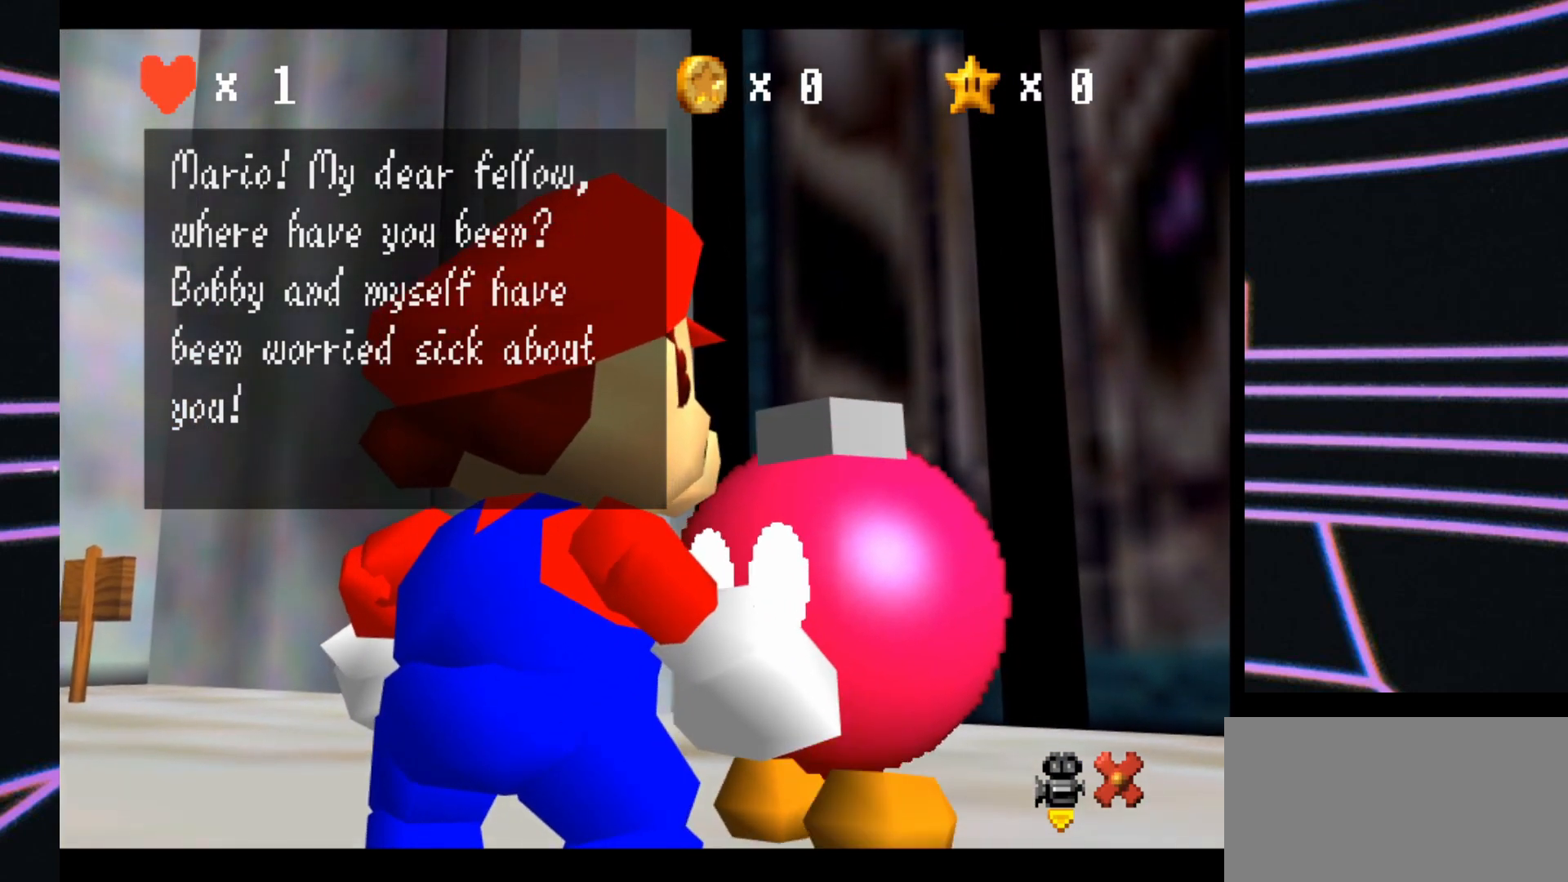
{"buttons": [], "left_stick": "center", "events": [[100, "A", "up"]]}
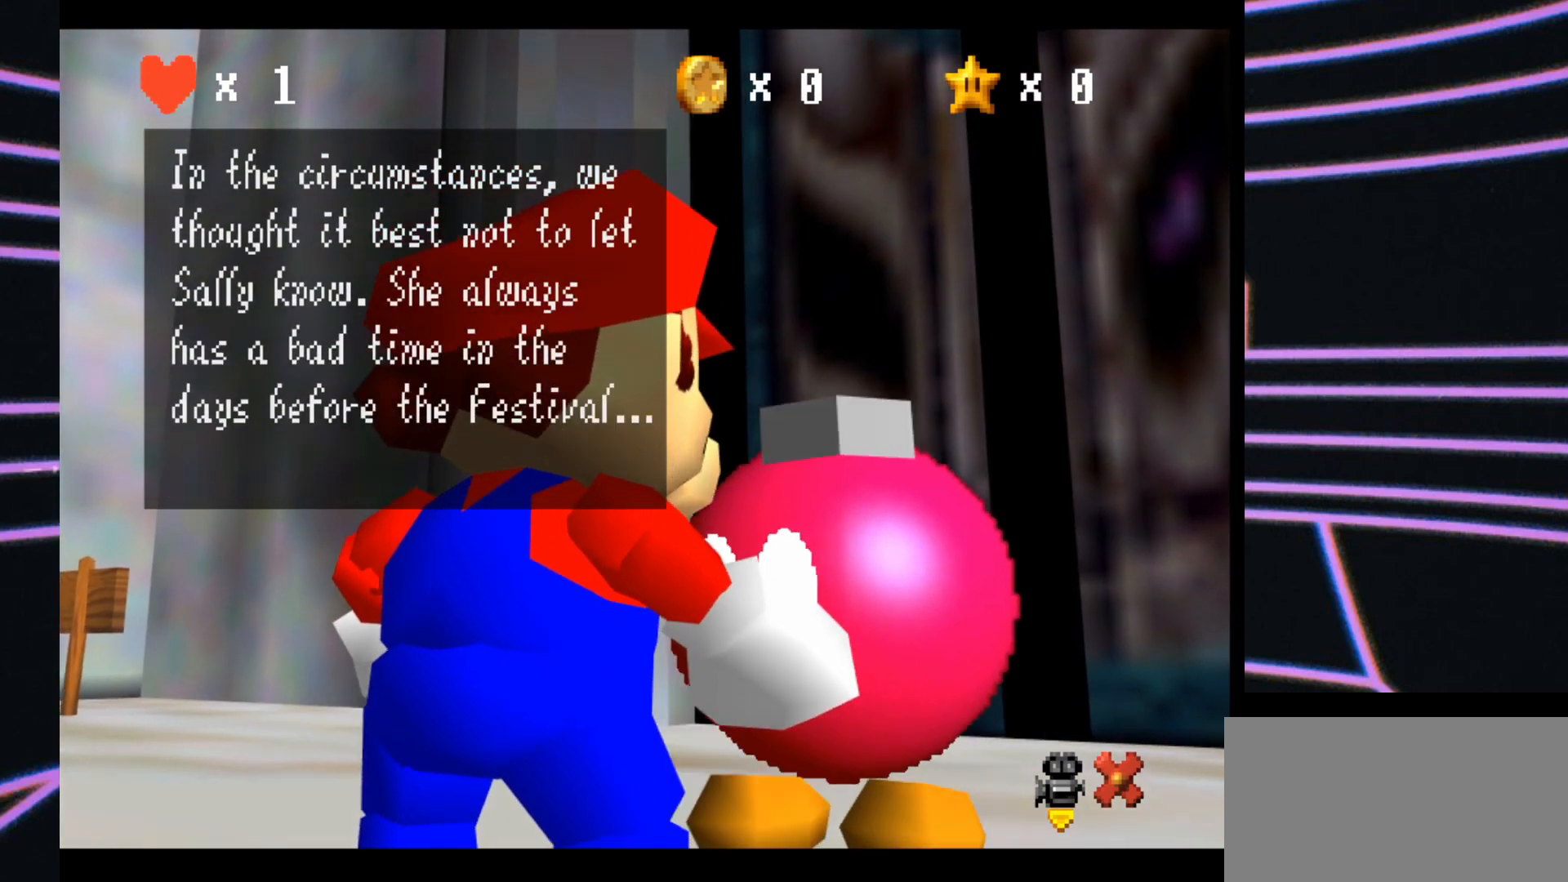
{"buttons": [], "left_stick": "center", "events": []}
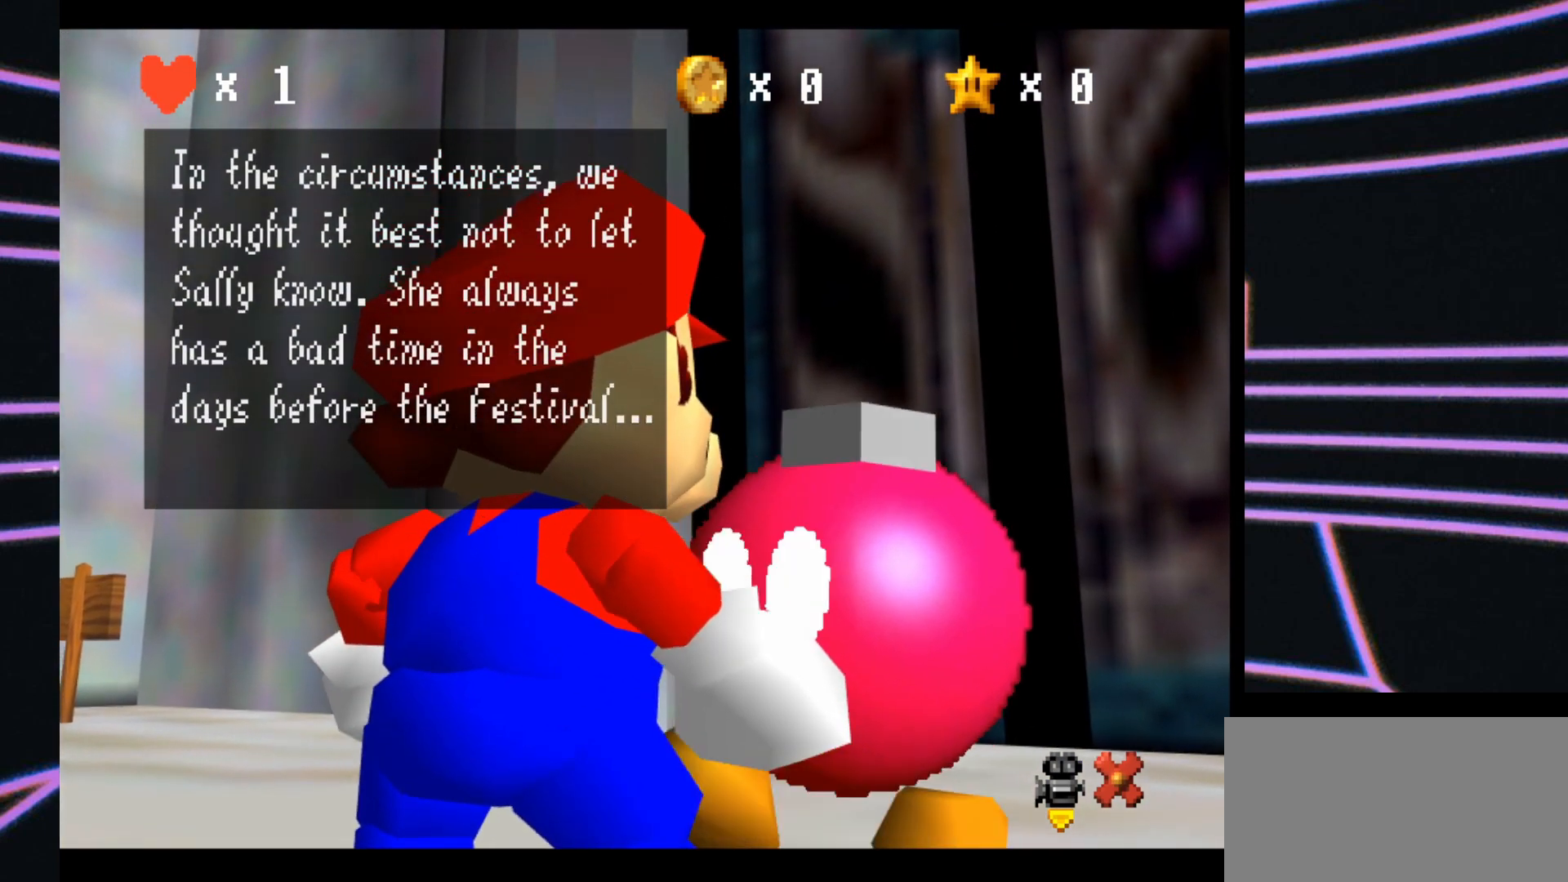
{"buttons": [], "left_stick": "center", "events": []}
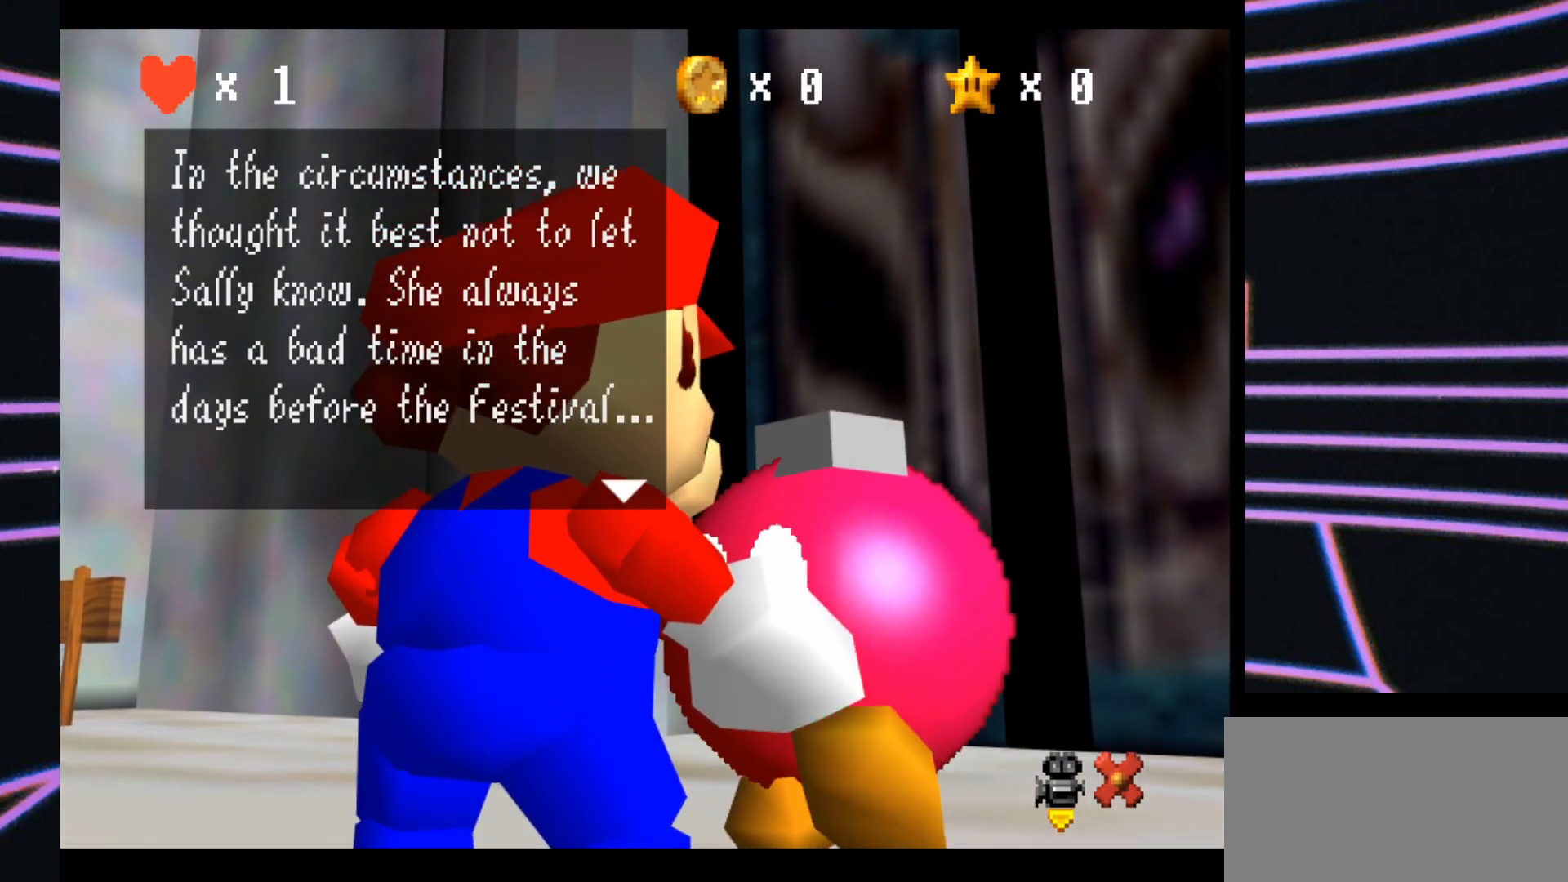
{"buttons": [], "left_stick": "center", "events": []}
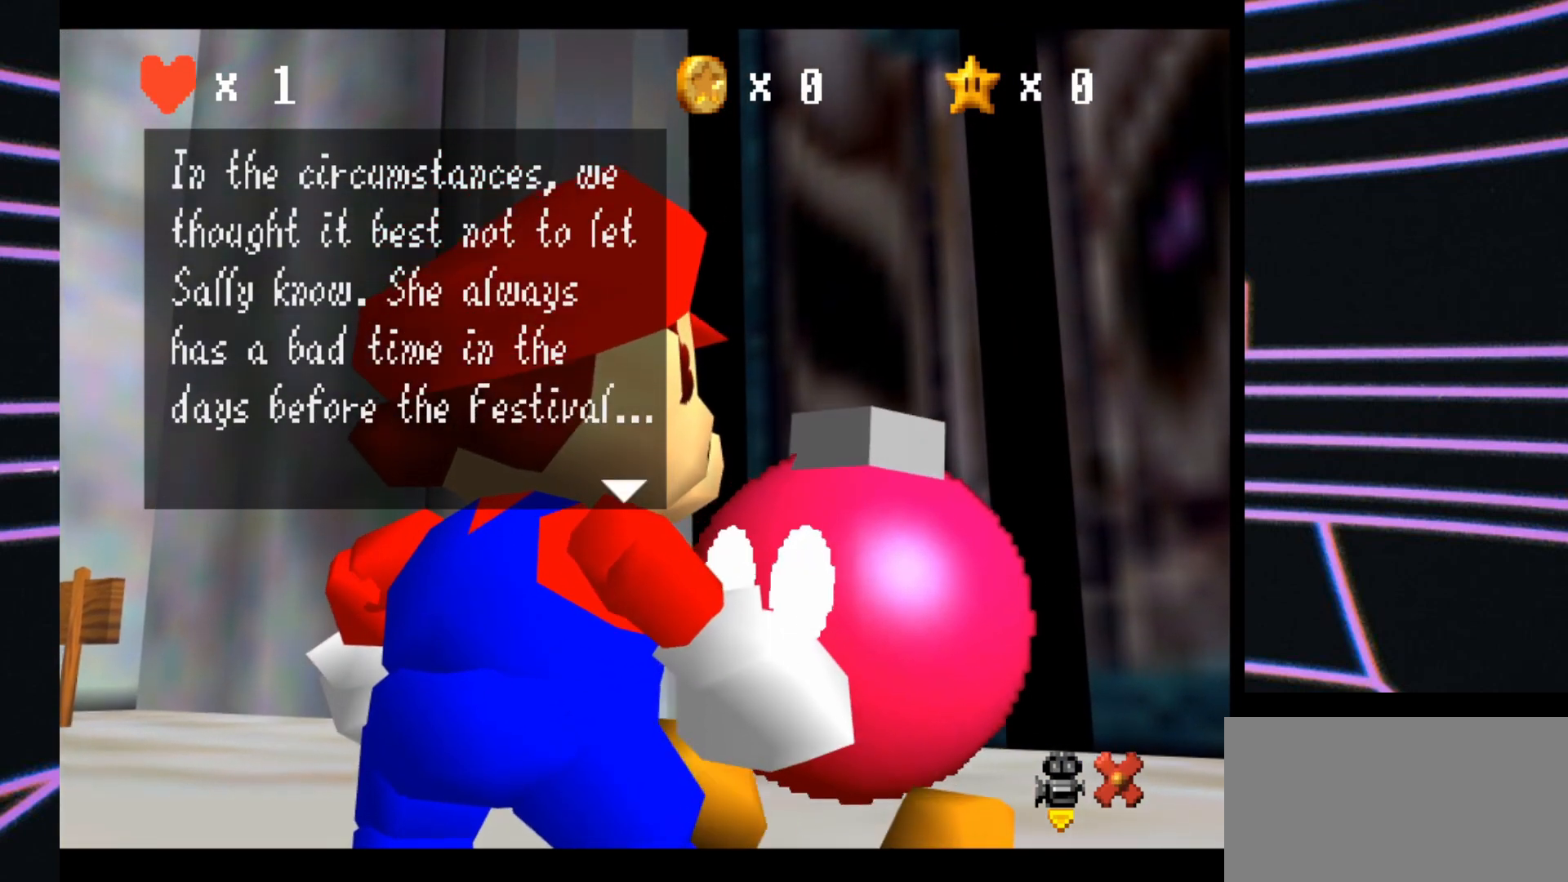
{"buttons": [], "left_stick": "center", "events": []}
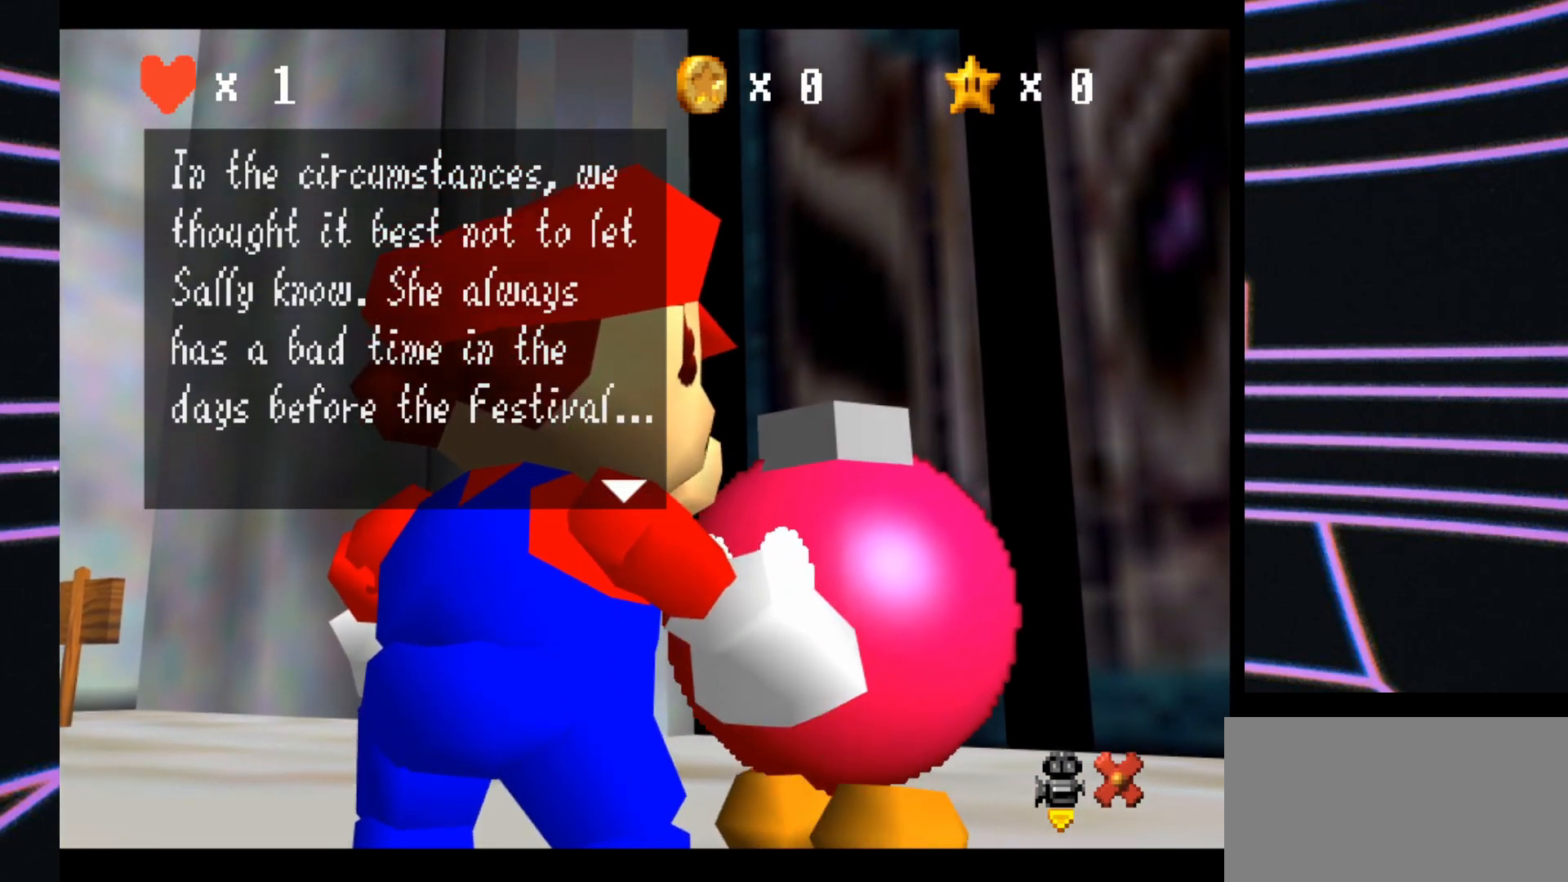
{"buttons": [], "left_stick": "center", "events": []}
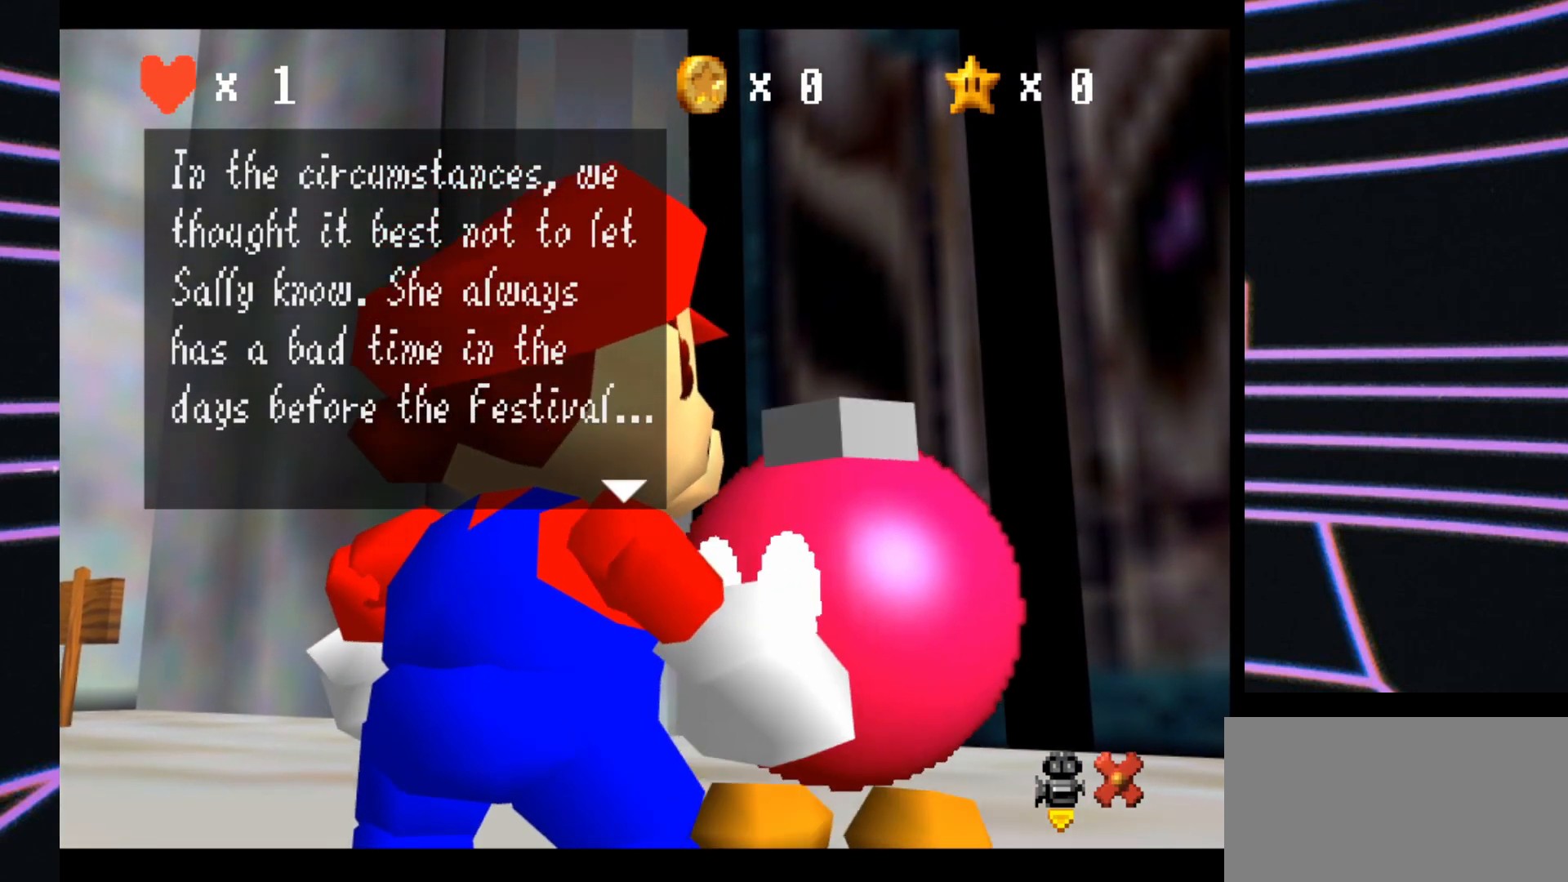
{"buttons": [], "left_stick": "center", "events": []}
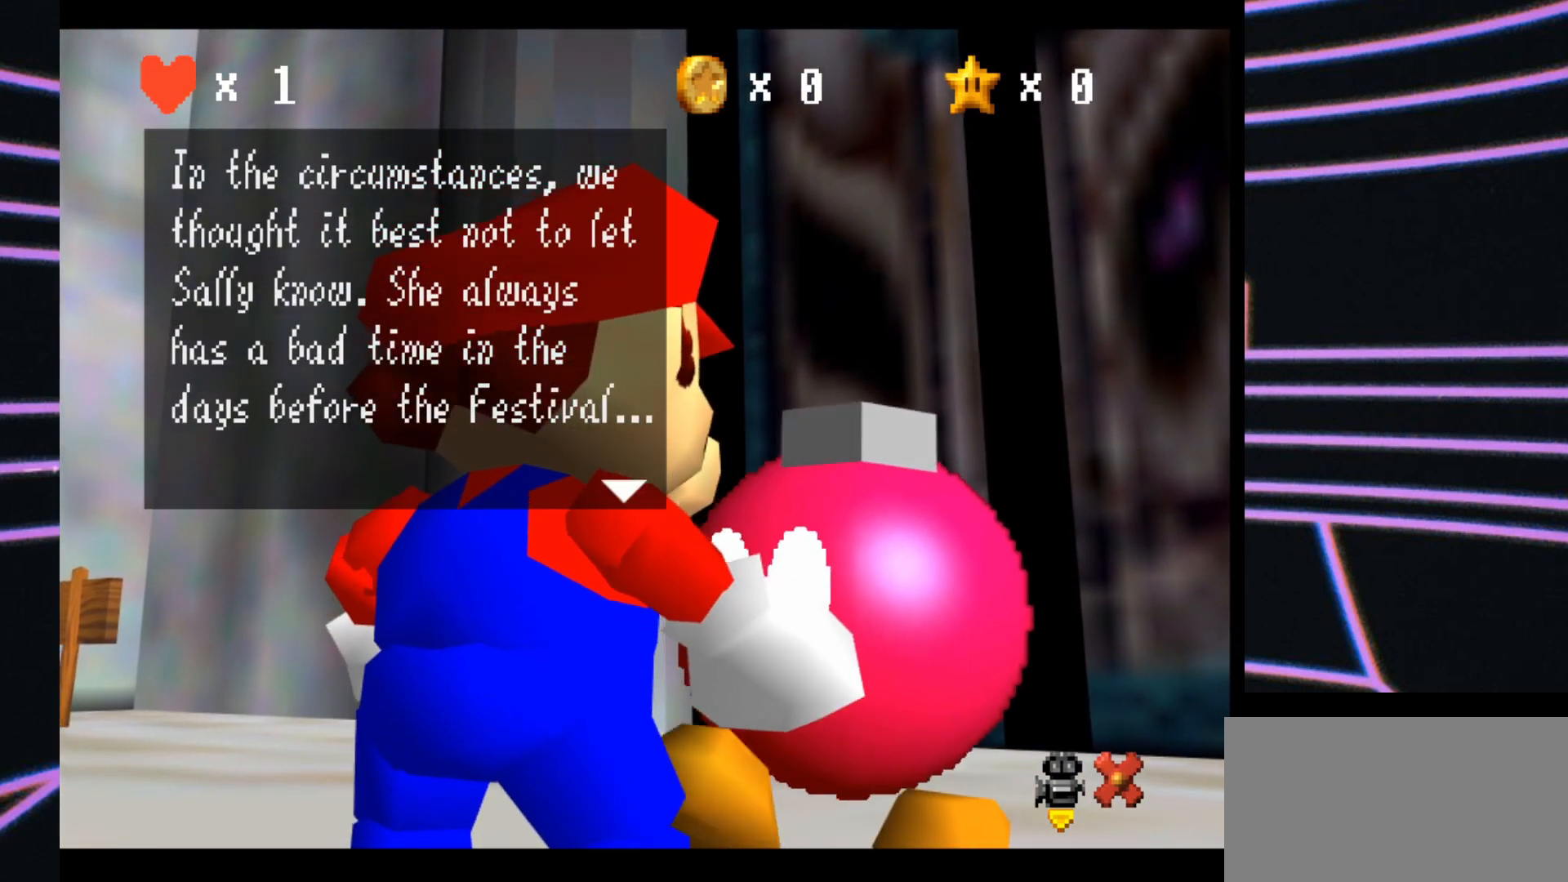
{"buttons": ["A"], "left_stick": "center", "events": [[467, "A", "down"]]}